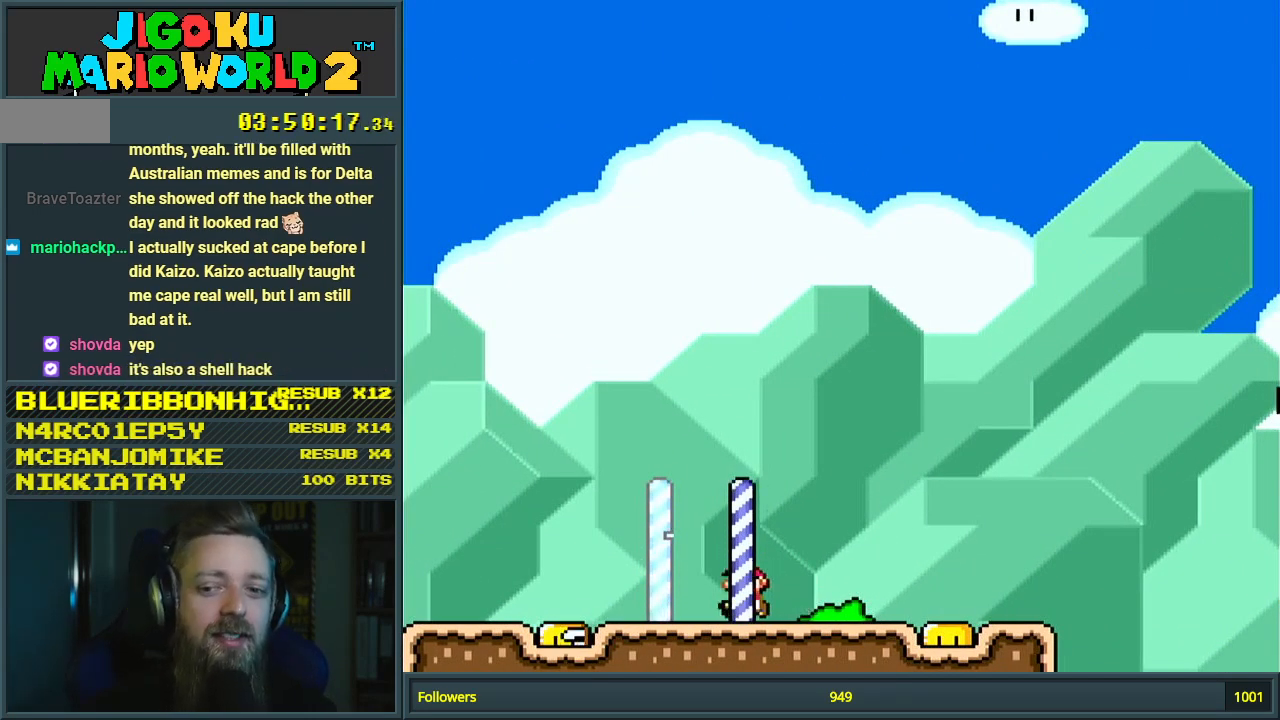
Gameplay with a controller (Nintendo layout); each line is a JSON object with the inputs held at the frame after it. "events" lists button and stick changes between this image and that frame as [ms after this image, input, new state], when the widget could be followed in between. Not read: L3 R3.
{"buttons": ["X", "DPAD_LEFT"], "events": []}
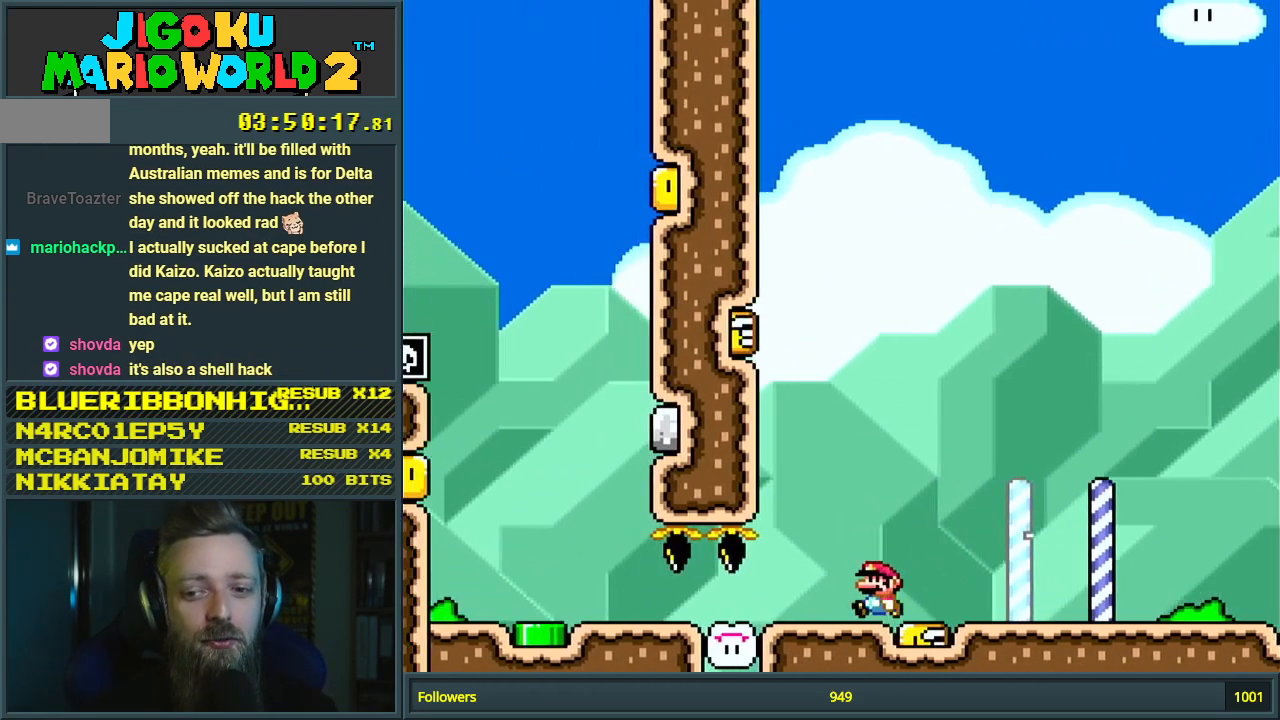
{"buttons": ["X"], "events": [[467, "DPAD_LEFT", "up"]]}
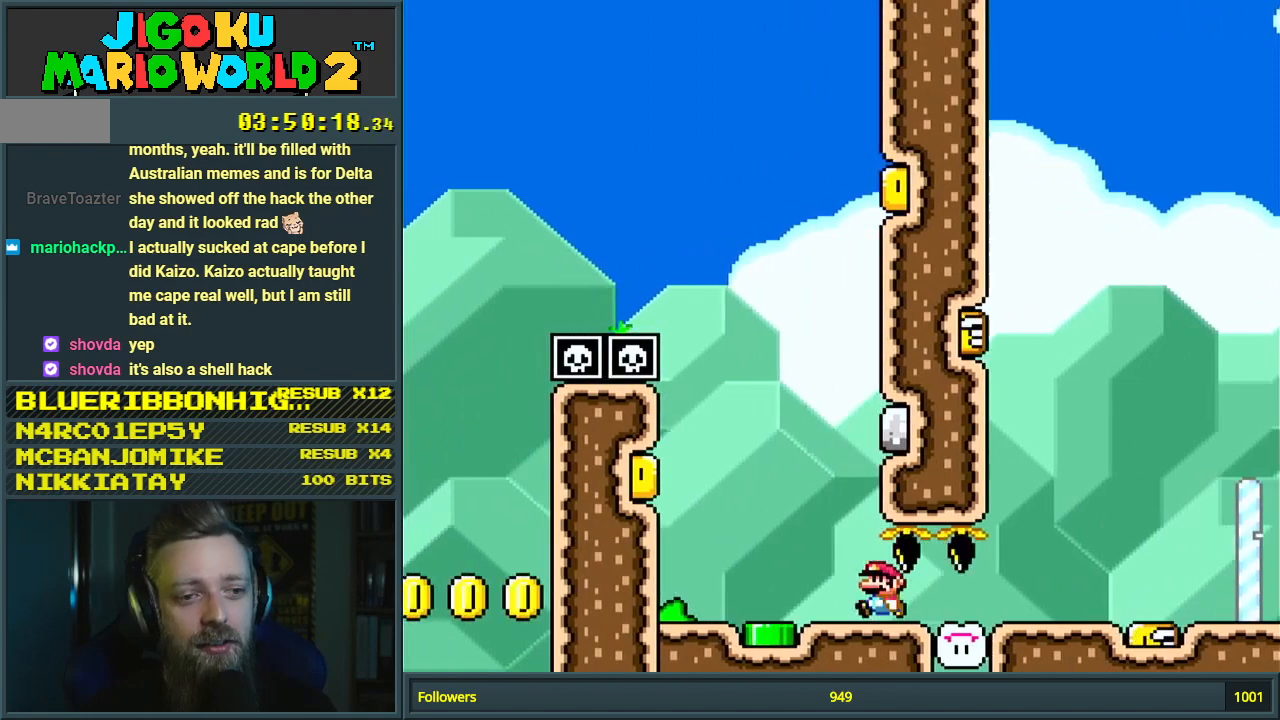
{"buttons": ["X", "DPAD_RIGHT"], "events": [[83, "DPAD_RIGHT", "down"], [100, "X", "up"], [217, "DPAD_RIGHT", "up"], [233, "DPAD_RIGHT", "down"], [233, "X", "down"]]}
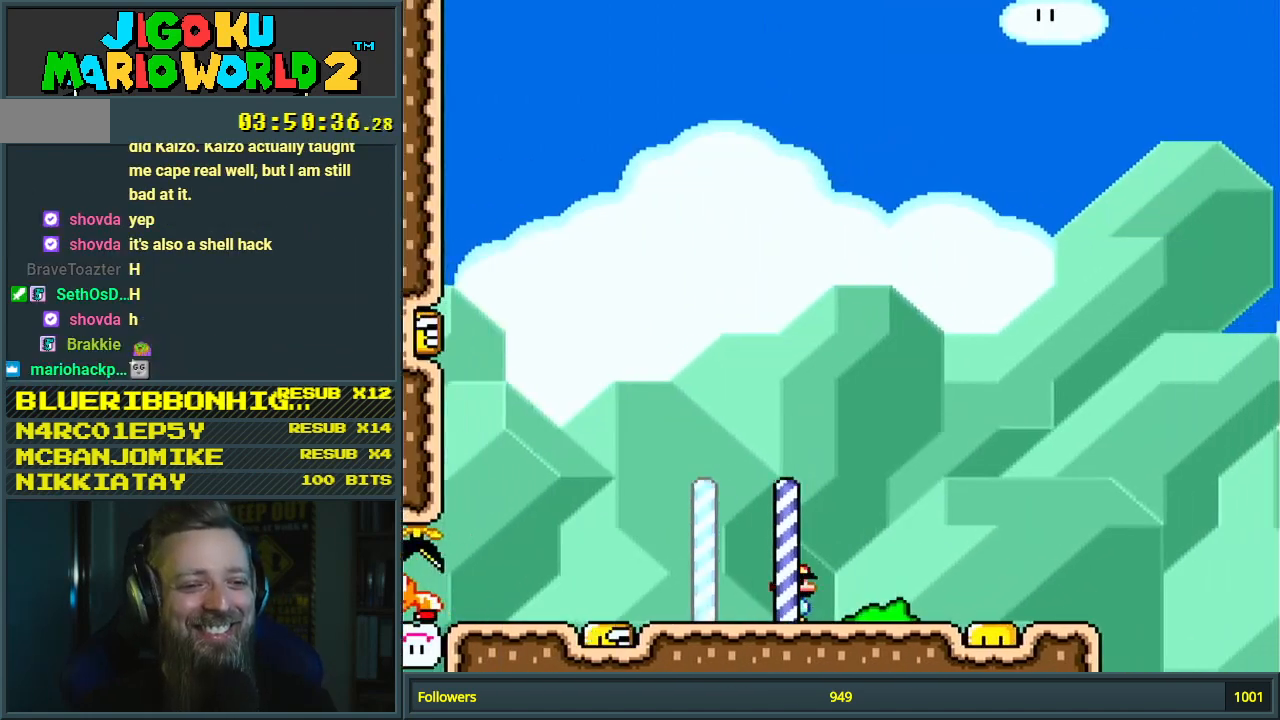
{"buttons": ["X", "DPAD_RIGHT"], "events": []}
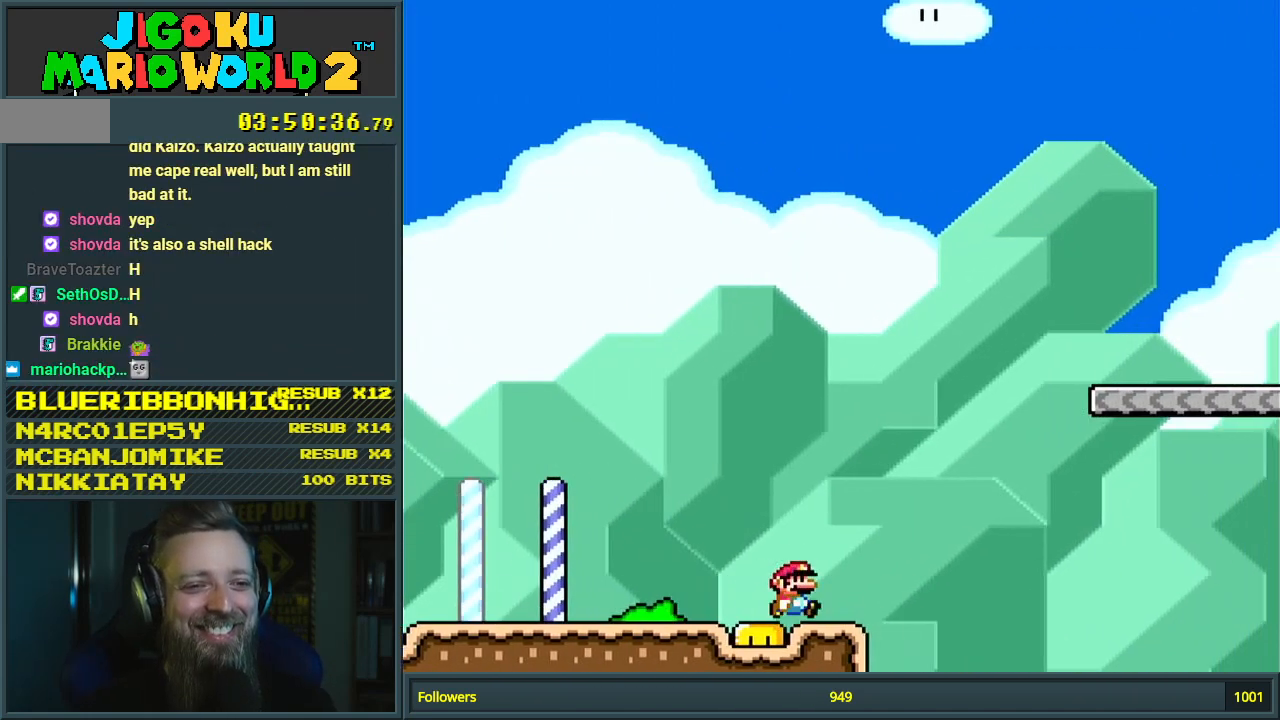
{"buttons": ["Y", "DPAD_LEFT"], "events": [[83, "A", "down"], [117, "DPAD_RIGHT", "up"], [133, "DPAD_LEFT", "down"], [250, "A", "up"], [317, "X", "up"], [317, "Y", "down"]]}
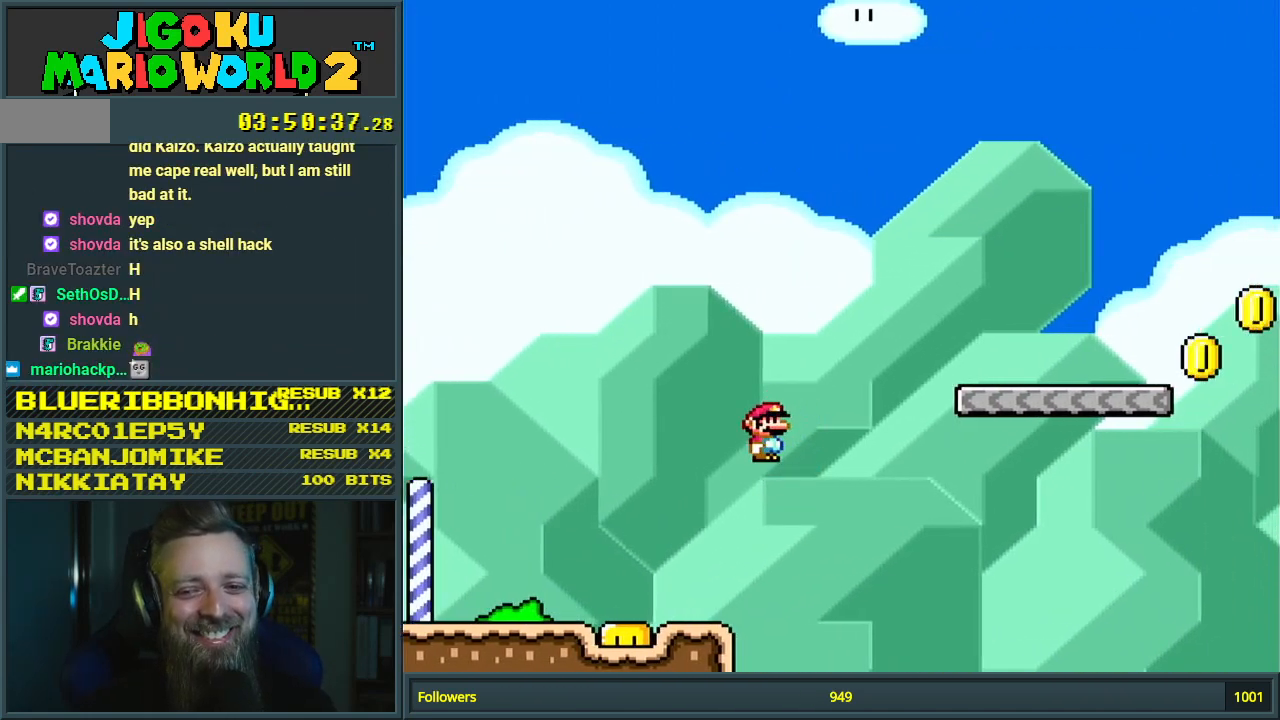
{"buttons": ["X", "DPAD_LEFT"], "events": [[117, "X", "down"], [133, "Y", "up"]]}
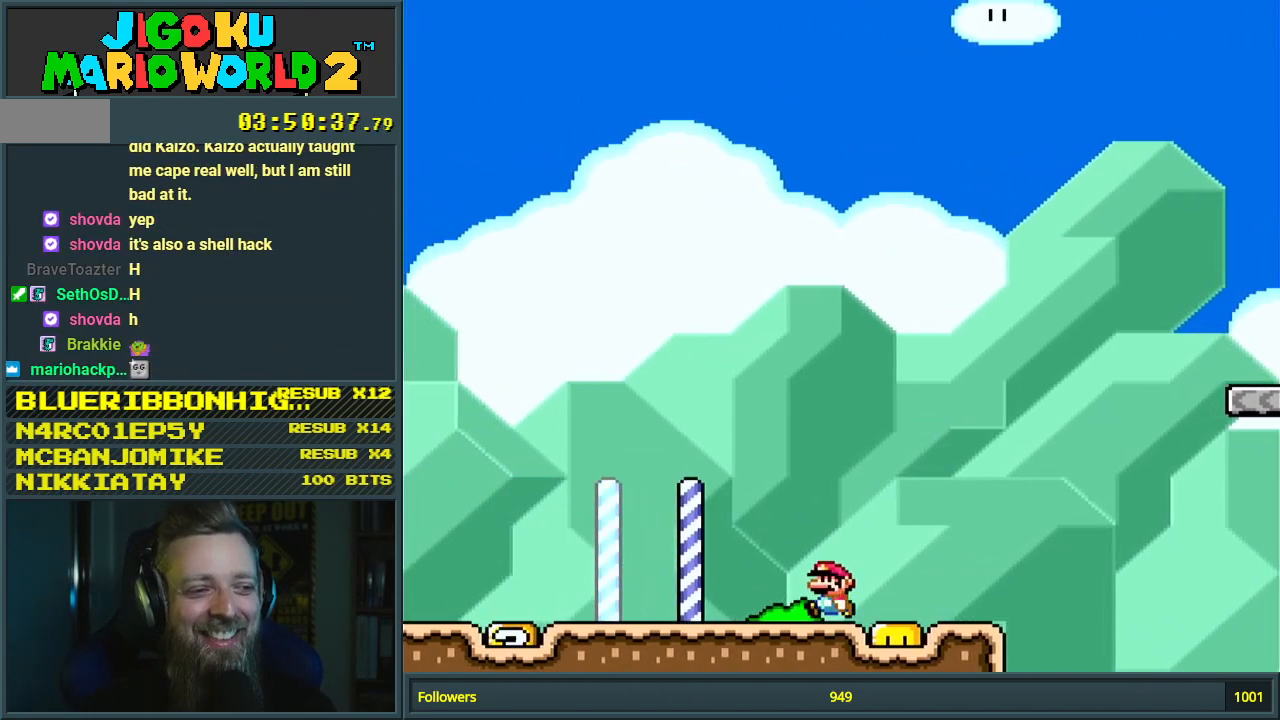
{"buttons": ["A", "X"], "events": [[400, "A", "down"], [433, "DPAD_LEFT", "up"]]}
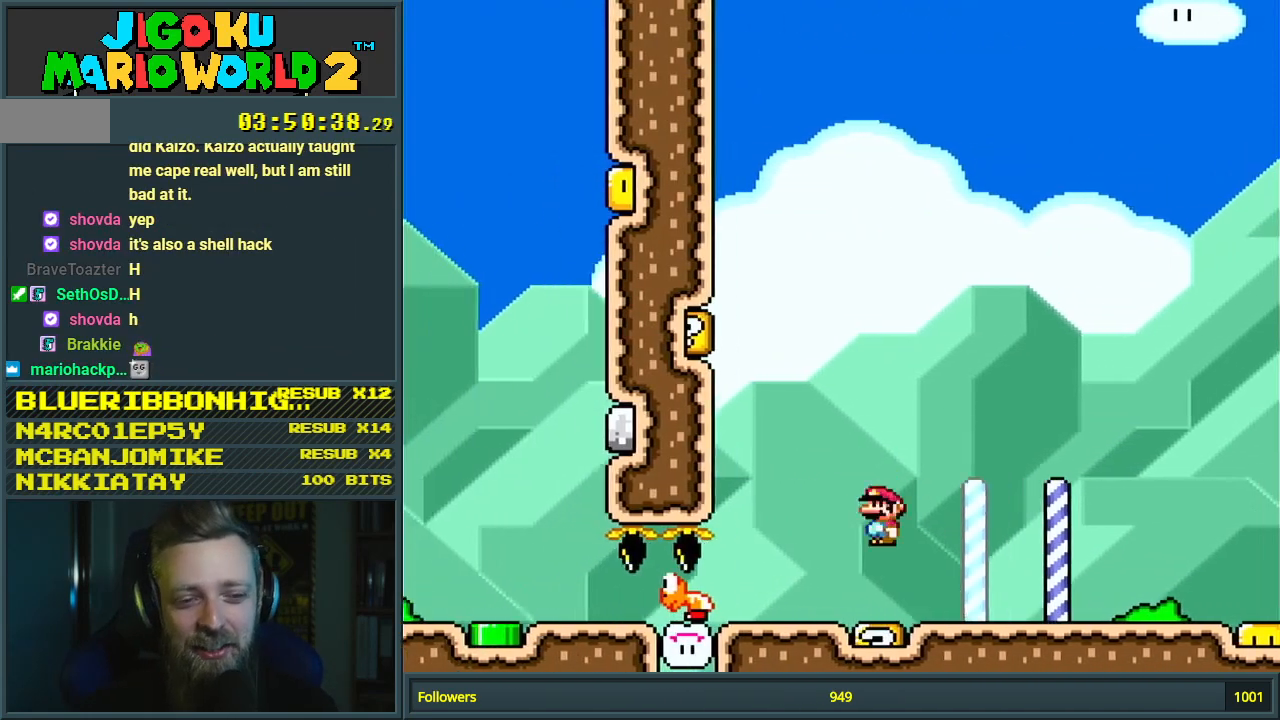
{"buttons": ["Y", "DPAD_RIGHT"], "events": [[67, "A", "up"], [67, "DPAD_RIGHT", "down"], [167, "A", "down"], [417, "A", "up"], [433, "Y", "down"], [450, "X", "up"]]}
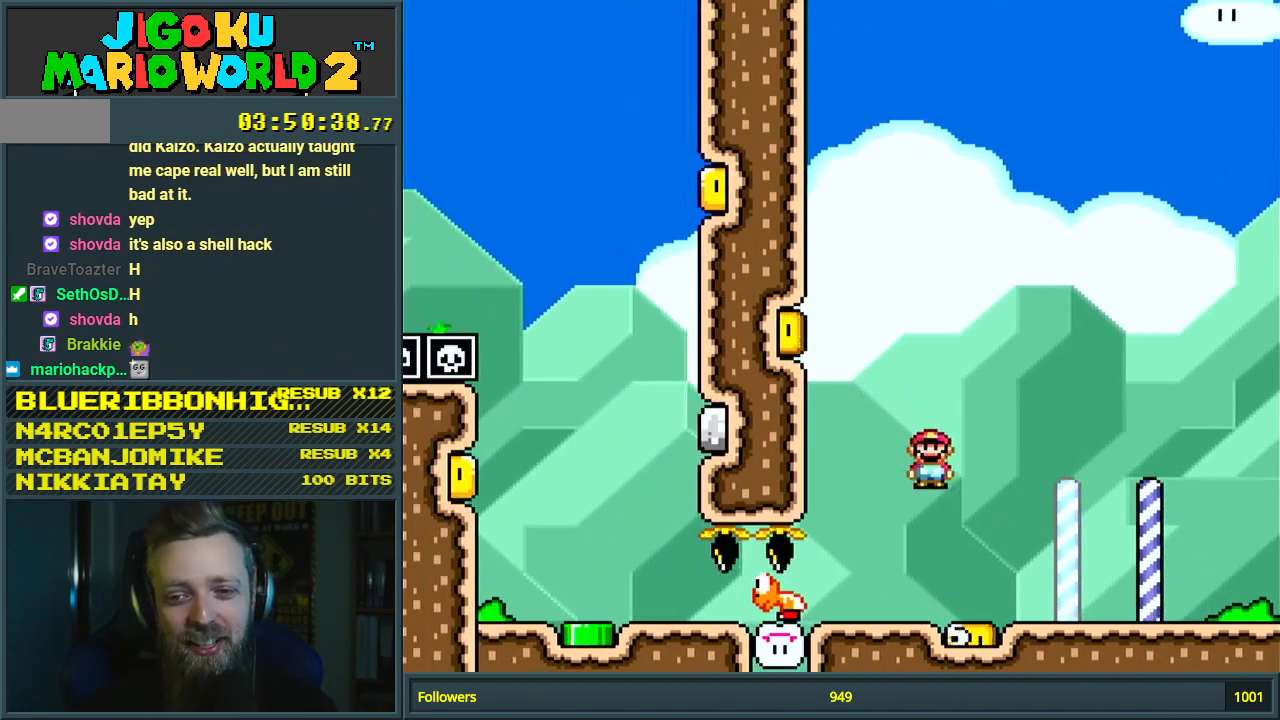
{"buttons": ["Y", "DPAD_RIGHT"], "events": []}
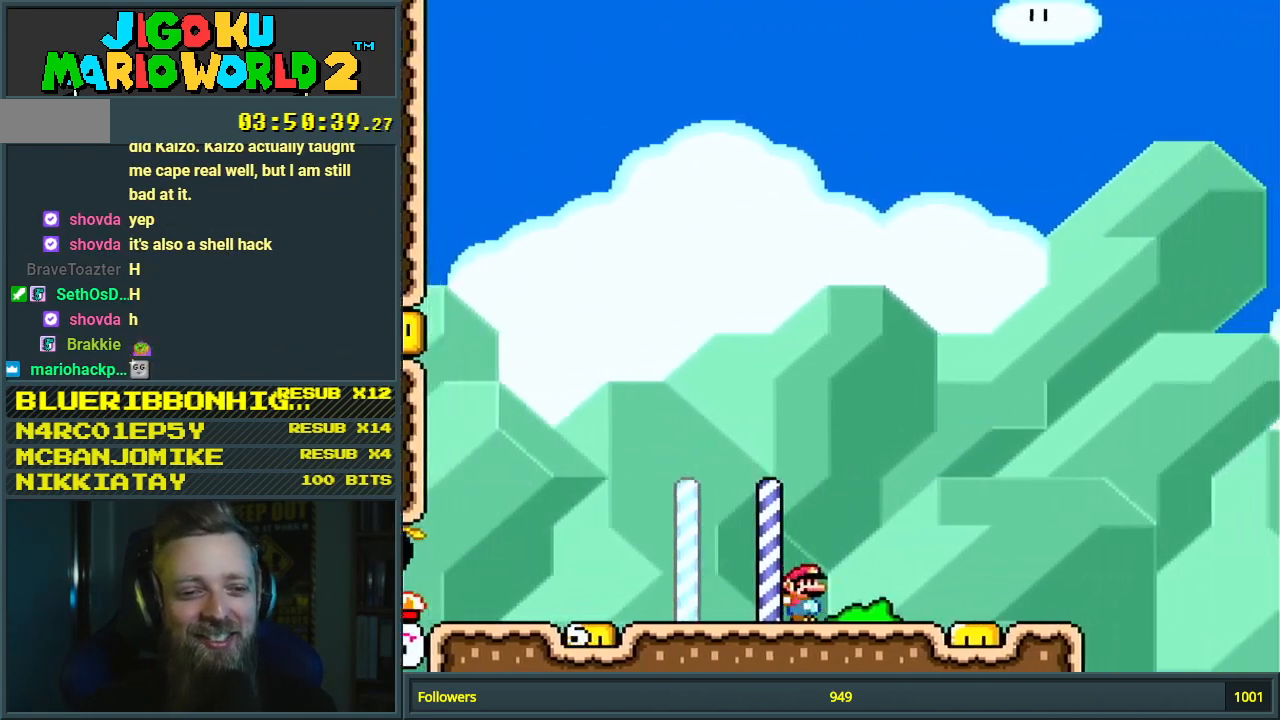
{"buttons": ["B", "Y", "DPAD_RIGHT"], "events": [[400, "B", "down"]]}
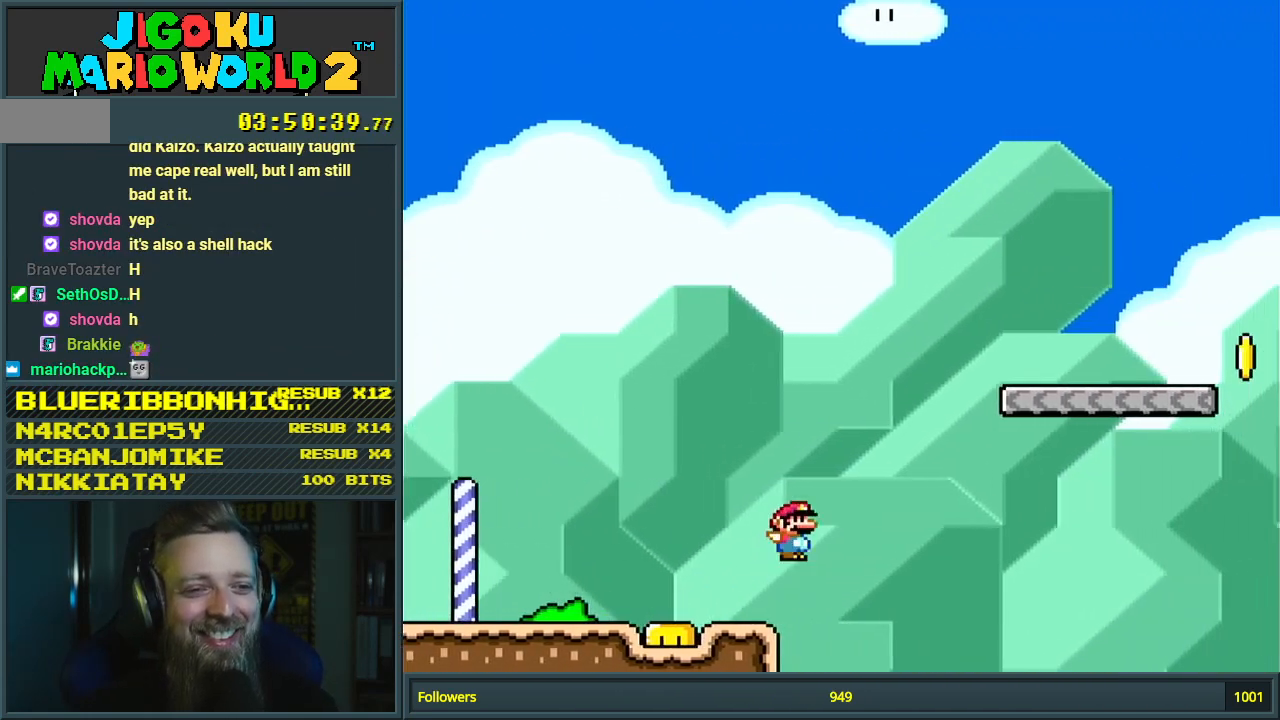
{"buttons": ["Y", "DPAD_RIGHT"], "events": [[417, "B", "up"]]}
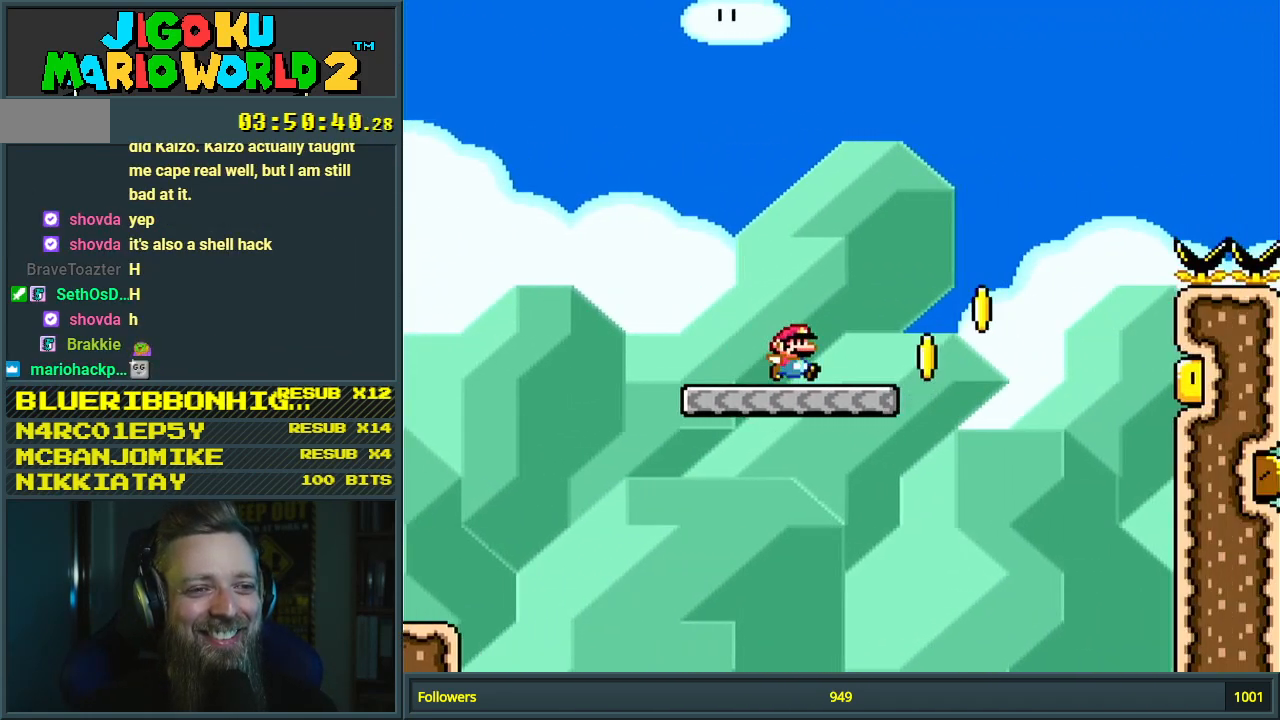
{"buttons": ["B", "Y", "DPAD_RIGHT"], "events": [[217, "B", "down"]]}
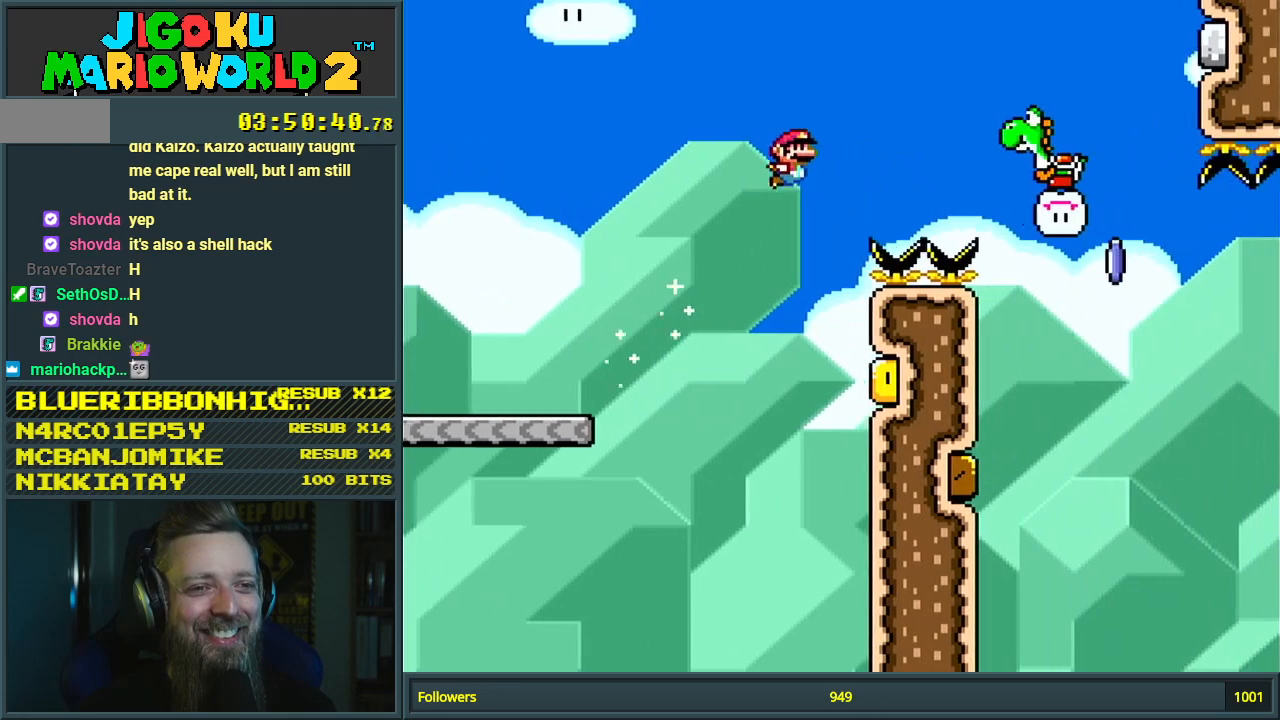
{"buttons": ["B", "DPAD_RIGHT"], "events": [[500, "Y", "up"]]}
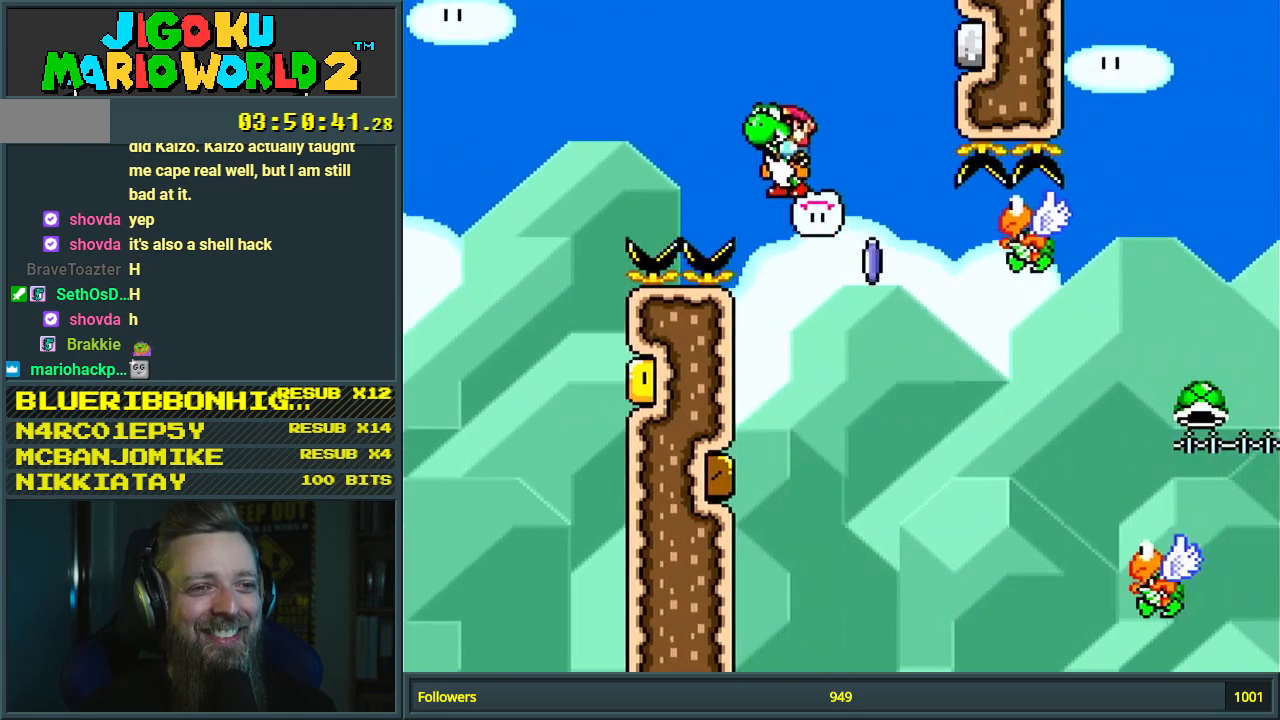
{"buttons": ["B", "DPAD_RIGHT"], "events": [[83, "Y", "down"], [467, "Y", "up"]]}
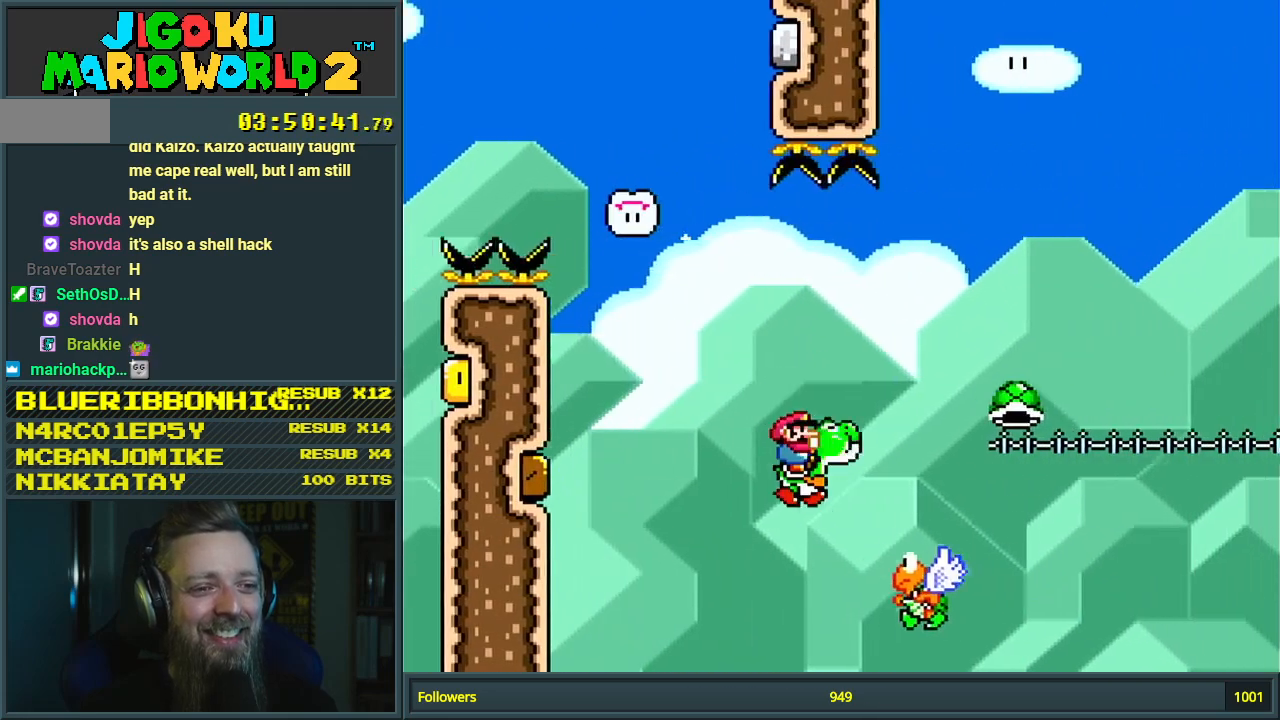
{"buttons": ["A", "X", "DPAD_UP", "DPAD_RIGHT"], "events": [[83, "Y", "down"], [183, "X", "down"], [200, "A", "down"], [317, "B", "up"], [317, "Y", "up"], [367, "DPAD_UP", "down"]]}
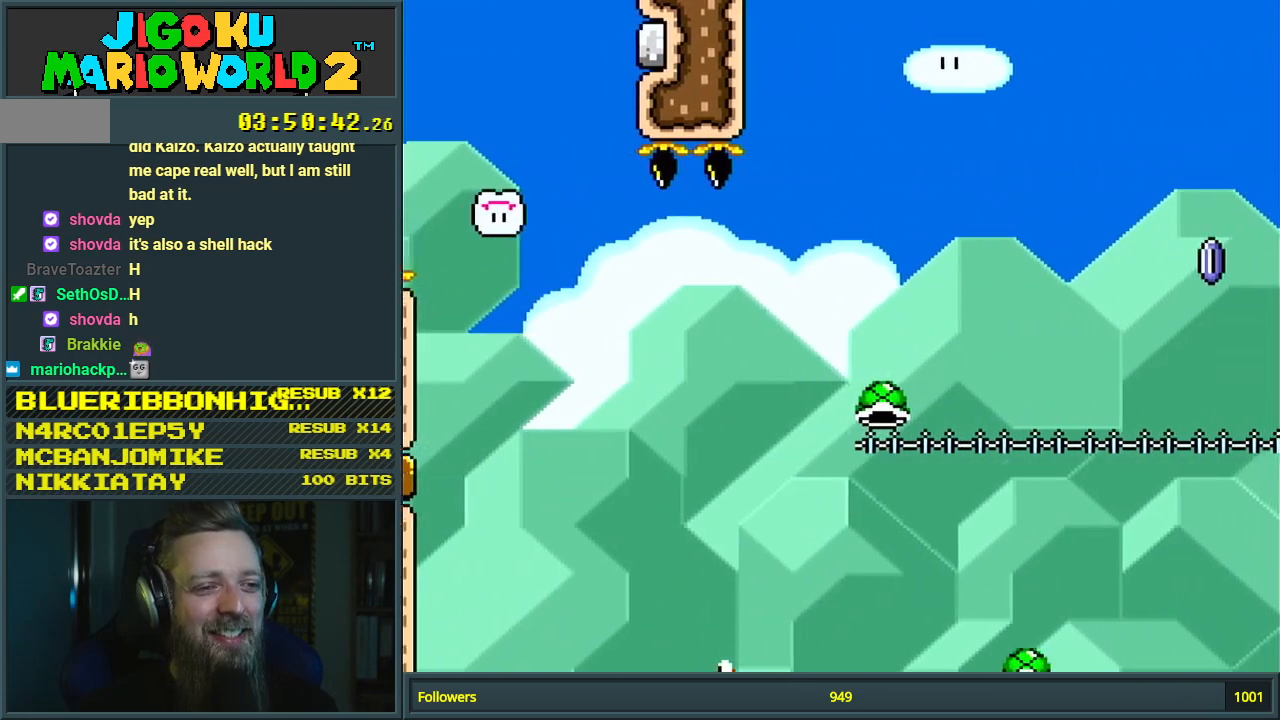
{"buttons": [], "events": [[17, "DPAD_UP", "up"], [100, "A", "up"], [100, "X", "up"], [133, "DPAD_RIGHT", "up"]]}
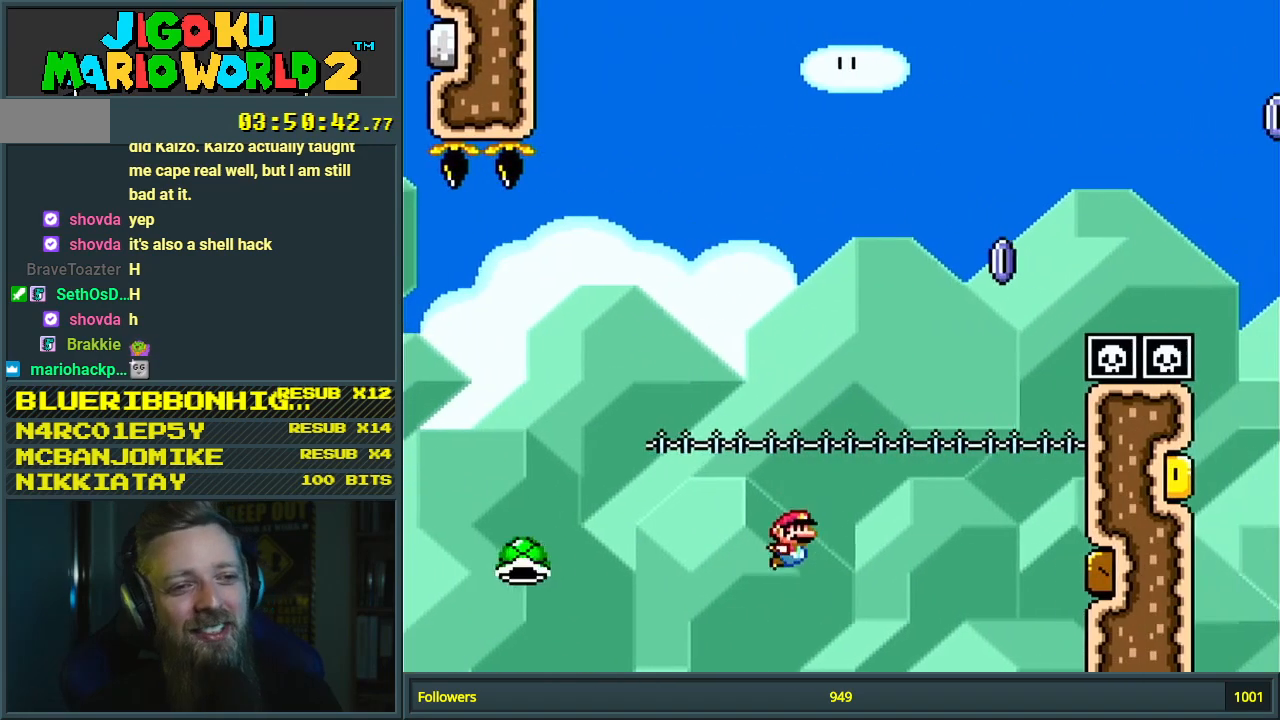
{"buttons": [], "events": []}
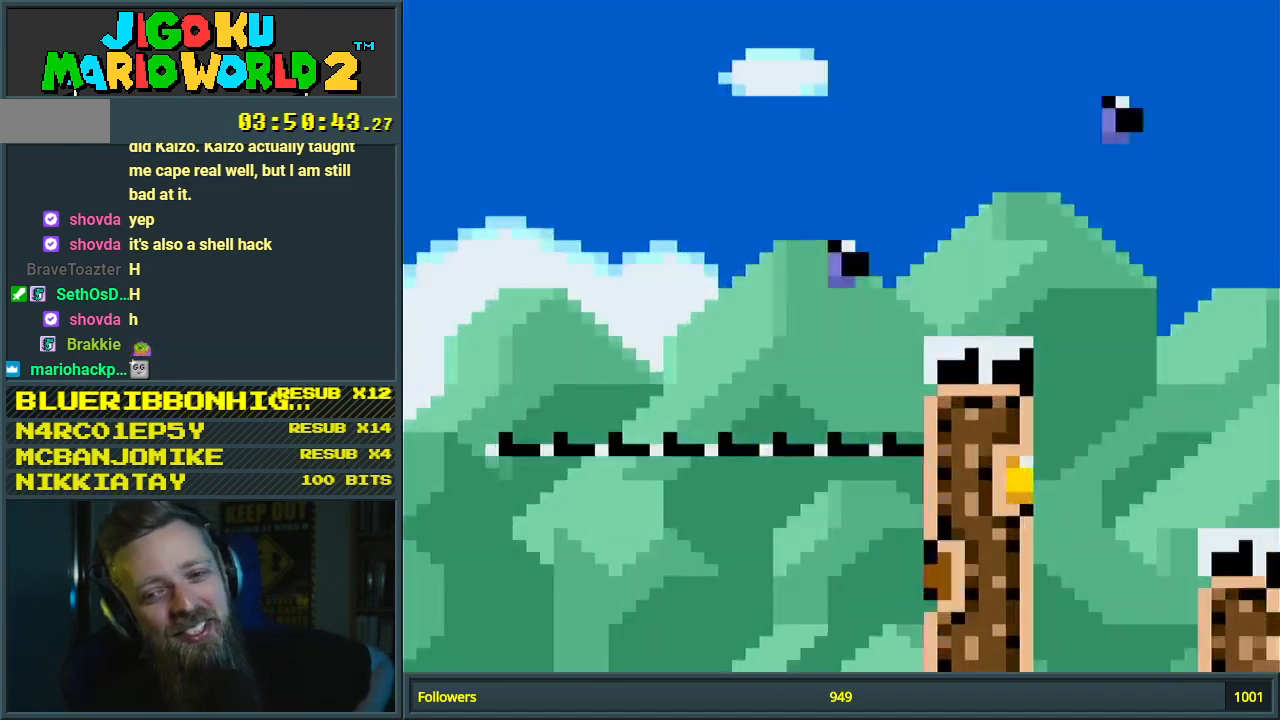
{"buttons": [], "events": []}
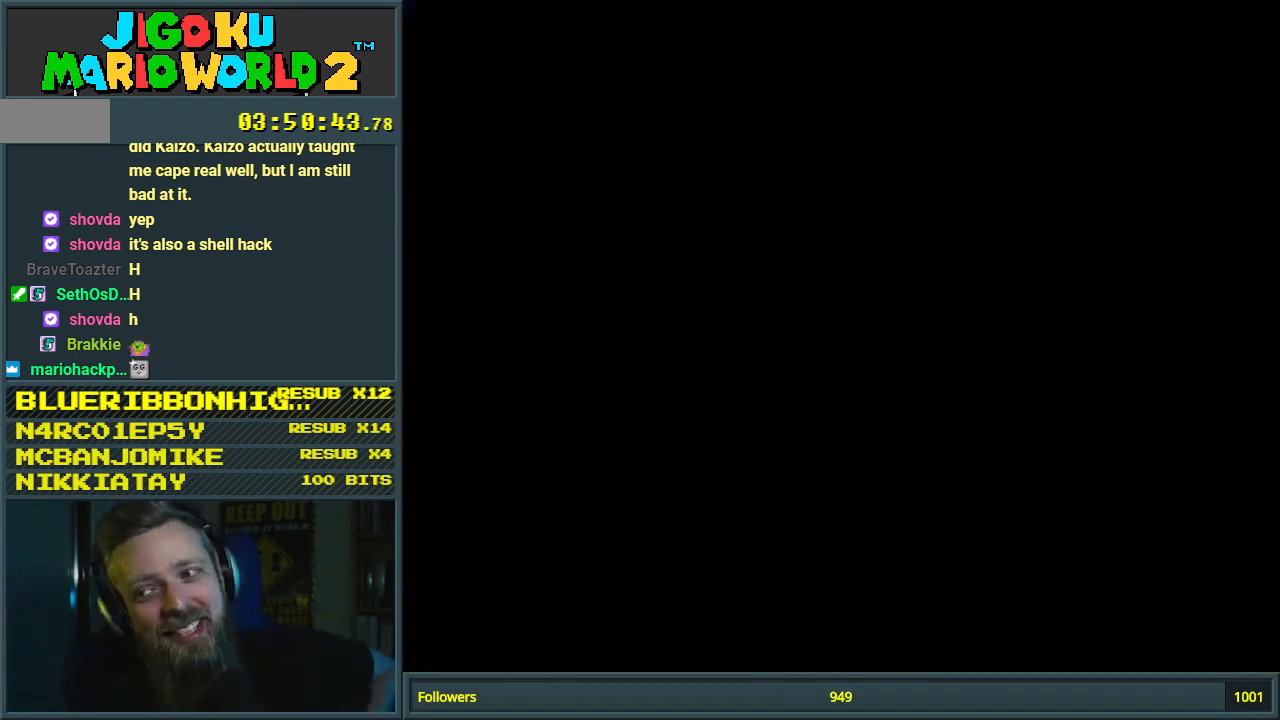
{"buttons": [], "events": []}
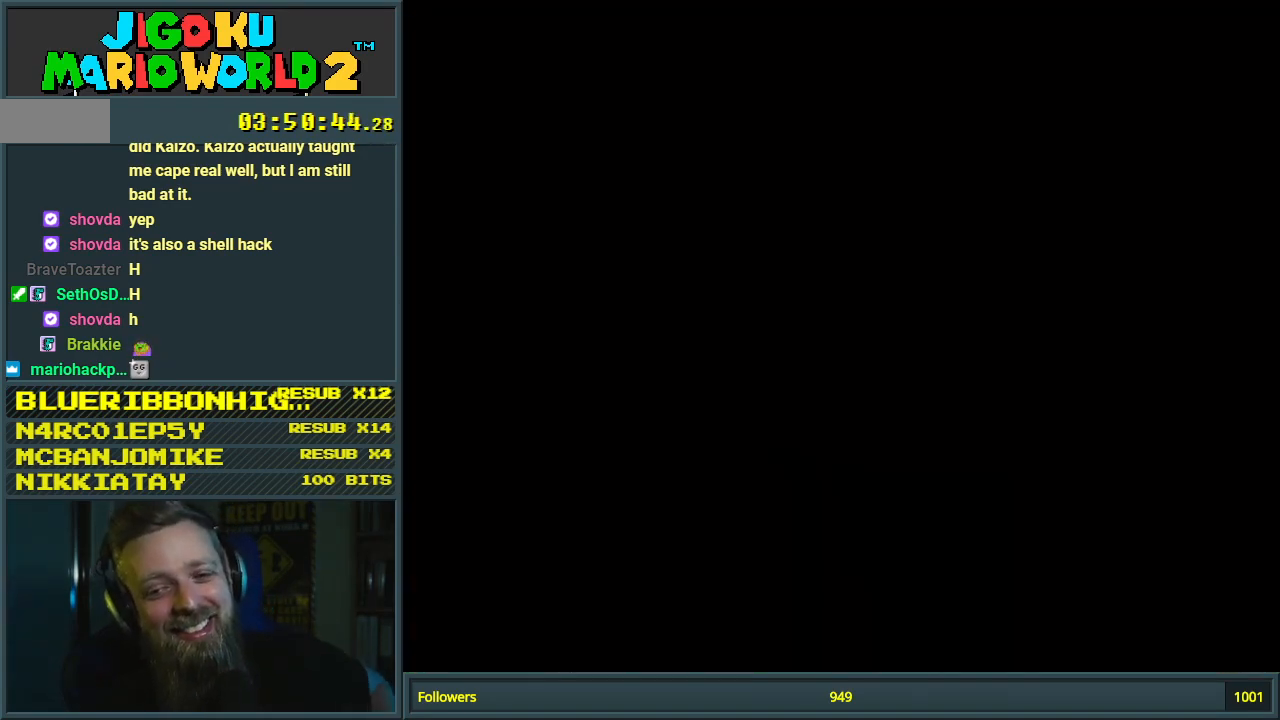
{"buttons": [], "events": []}
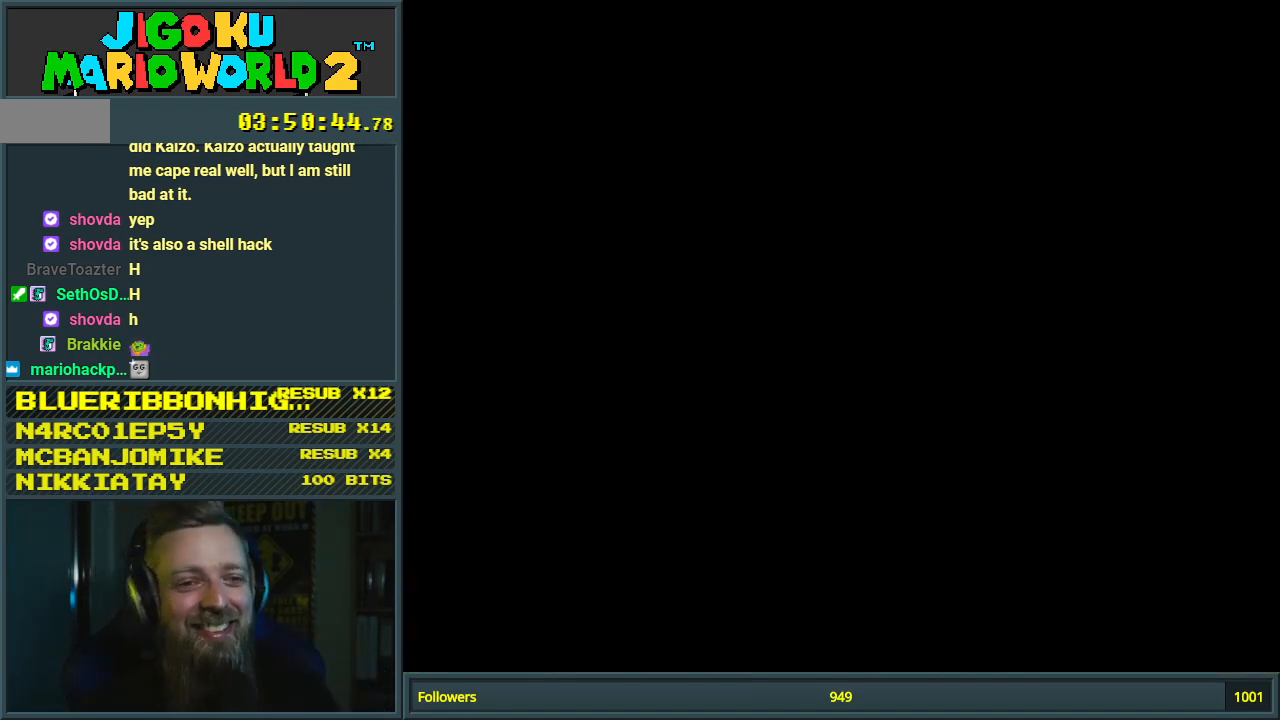
{"buttons": ["Y", "DPAD_RIGHT"], "events": [[267, "Y", "down"], [350, "DPAD_RIGHT", "down"]]}
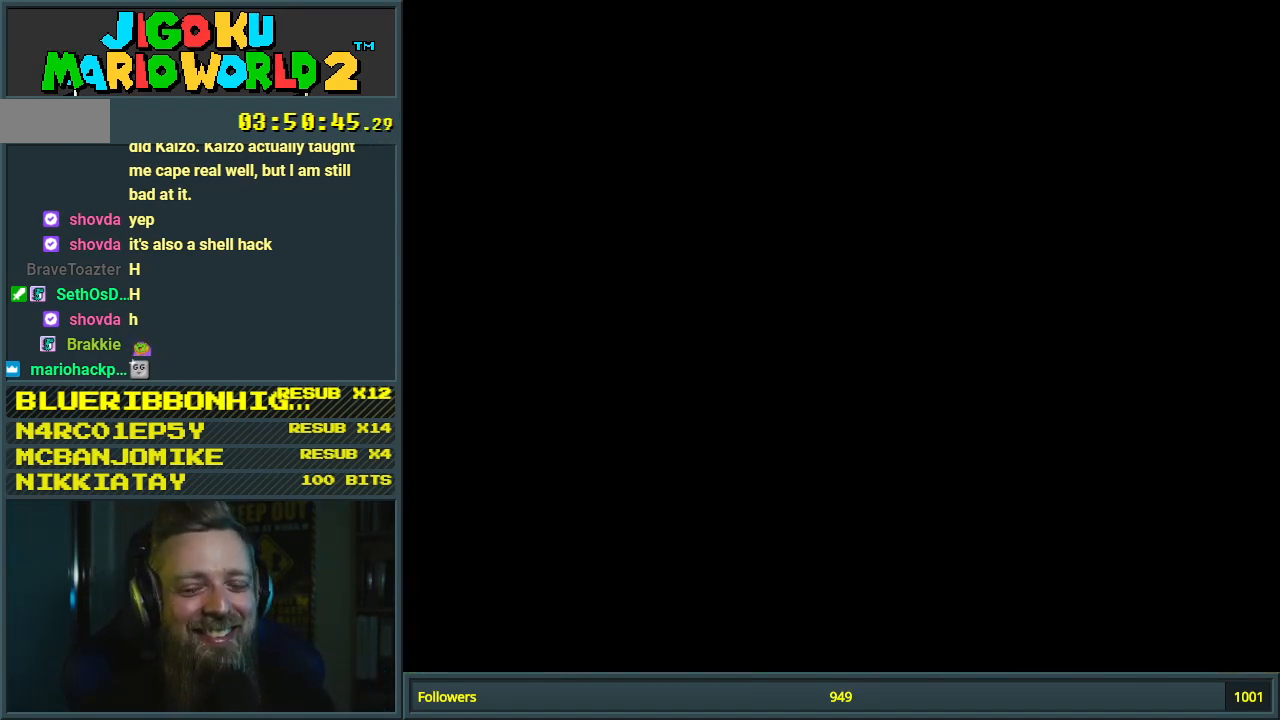
{"buttons": ["Y", "DPAD_RIGHT"], "events": []}
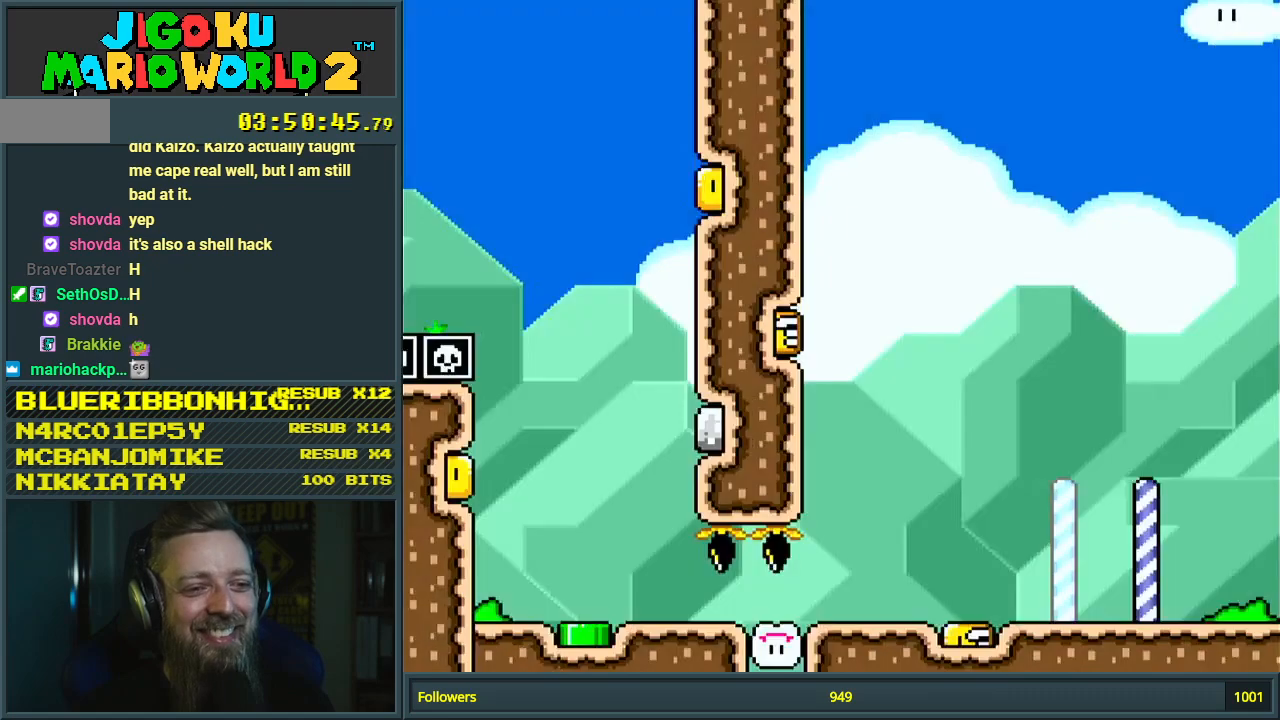
{"buttons": ["Y", "DPAD_RIGHT"], "events": []}
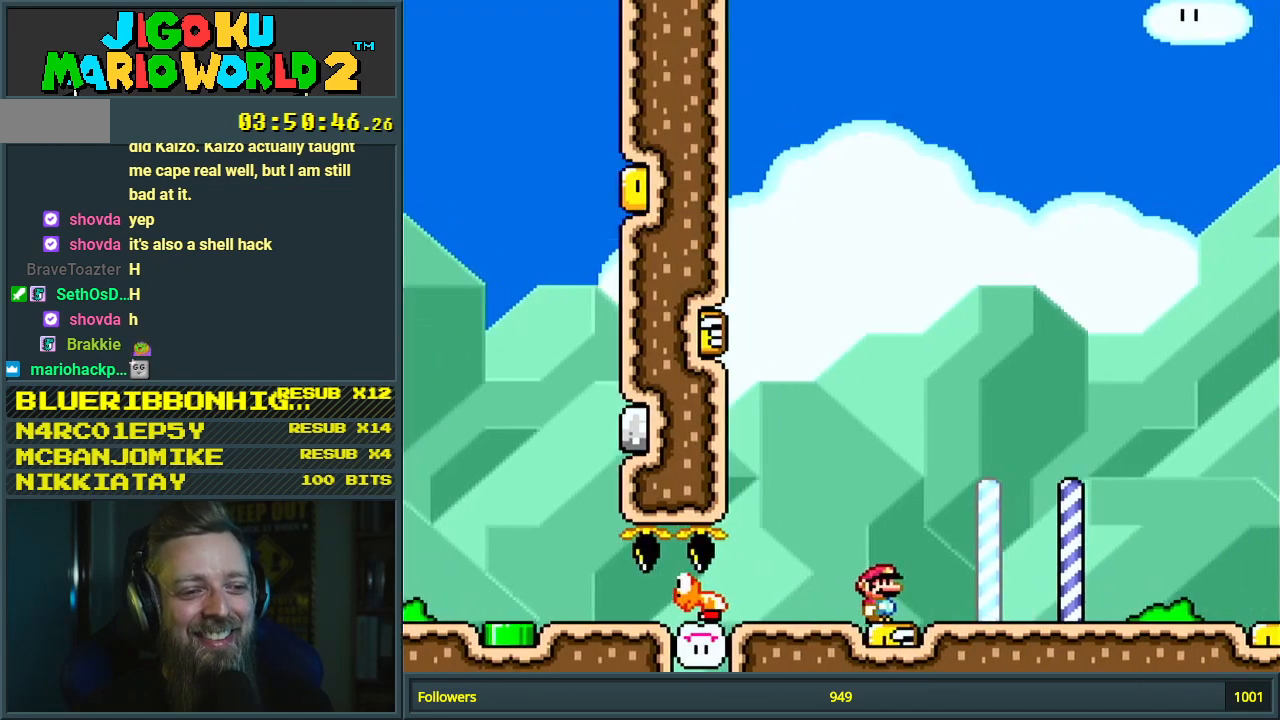
{"buttons": ["Y", "DPAD_RIGHT"], "events": []}
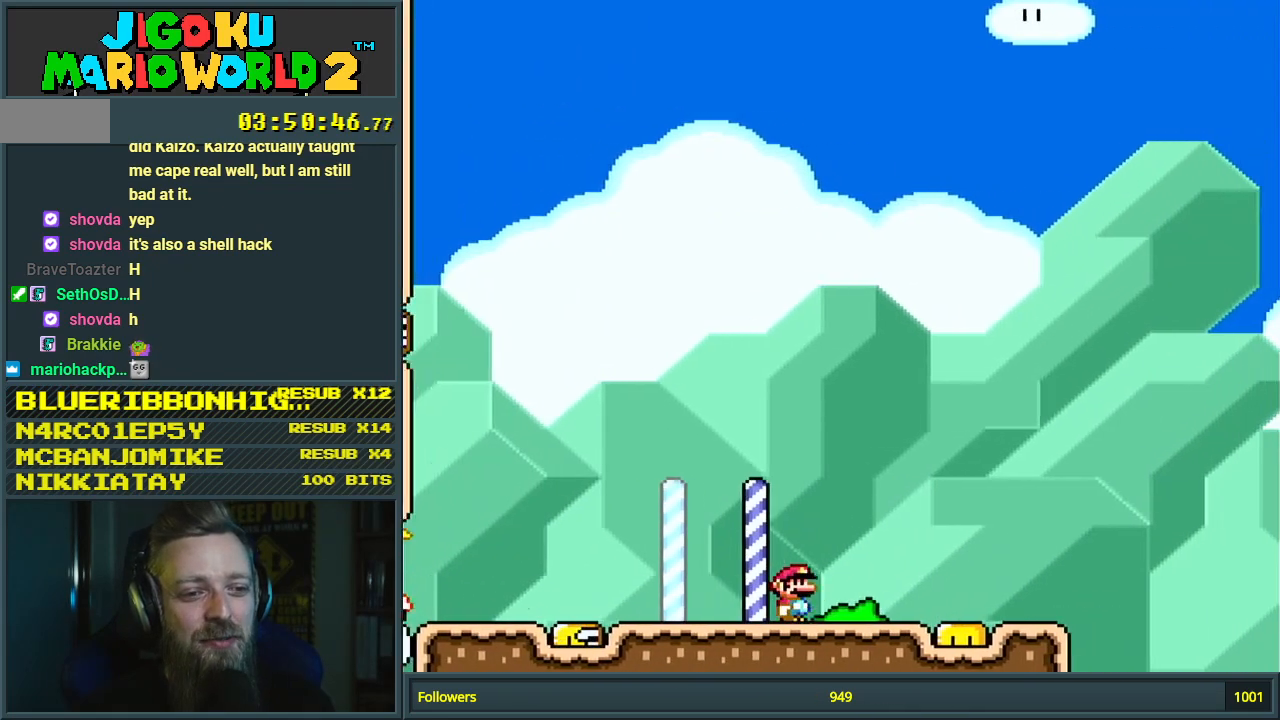
{"buttons": ["B", "Y", "DPAD_RIGHT"], "events": [[483, "B", "down"]]}
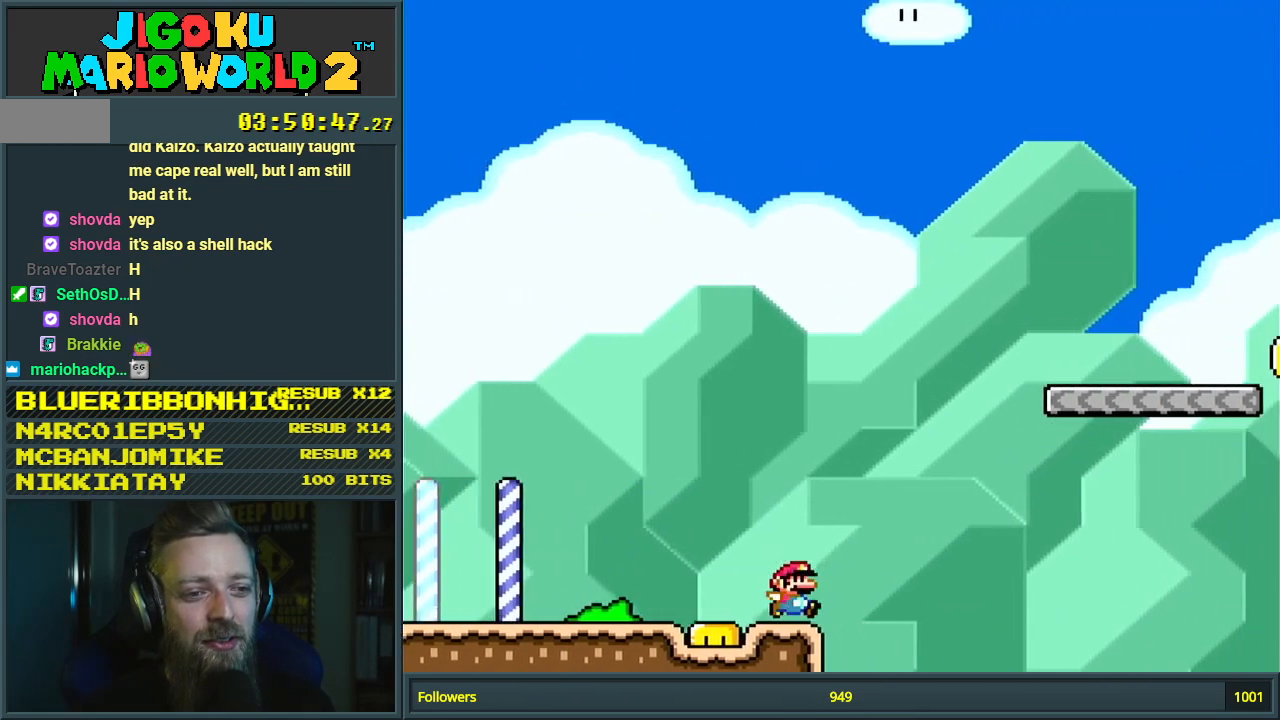
{"buttons": ["Y", "DPAD_RIGHT"], "events": [[417, "B", "up"]]}
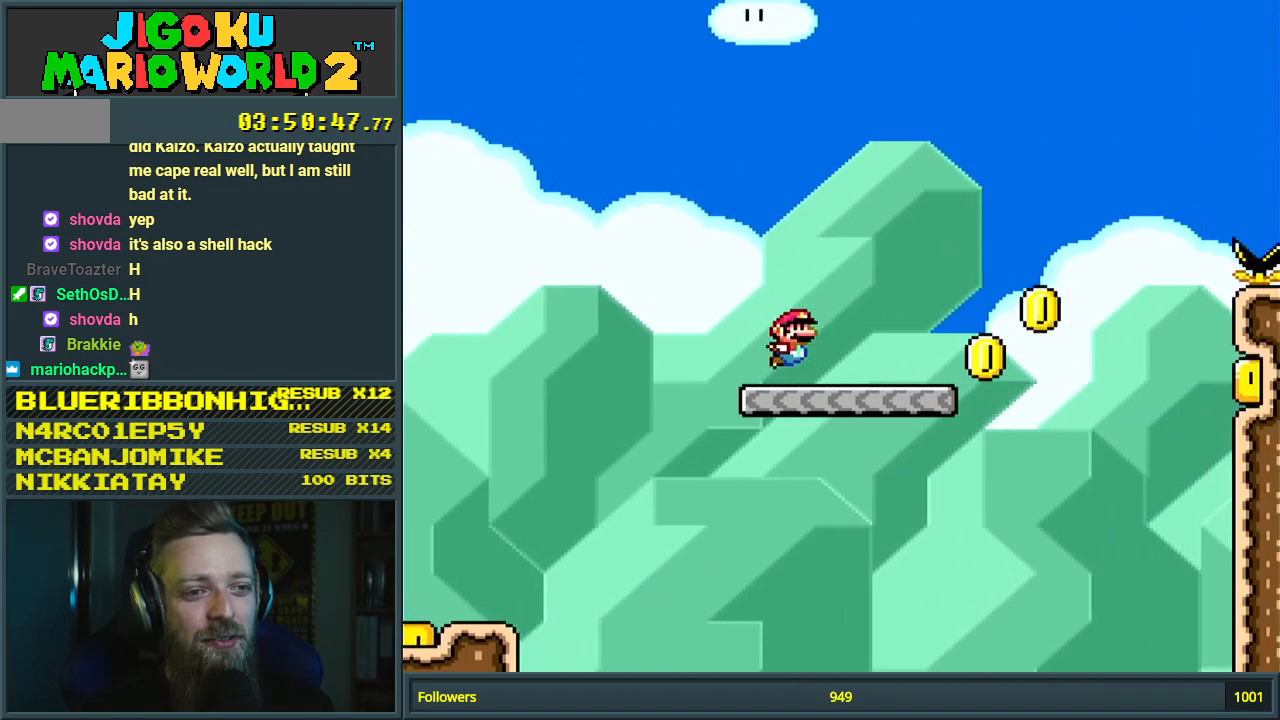
{"buttons": ["B", "Y", "DPAD_RIGHT"], "events": [[333, "B", "down"]]}
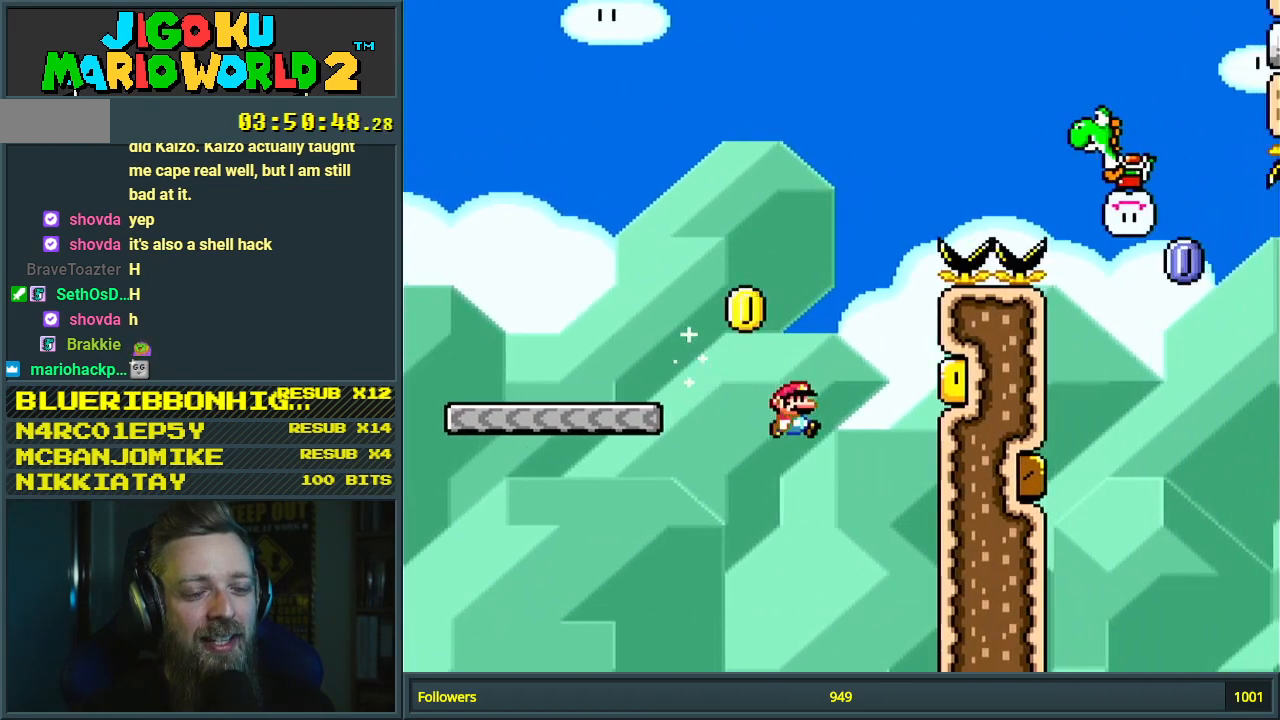
{"buttons": [], "events": [[283, "DPAD_RIGHT", "up"], [383, "Y", "up"], [450, "B", "up"]]}
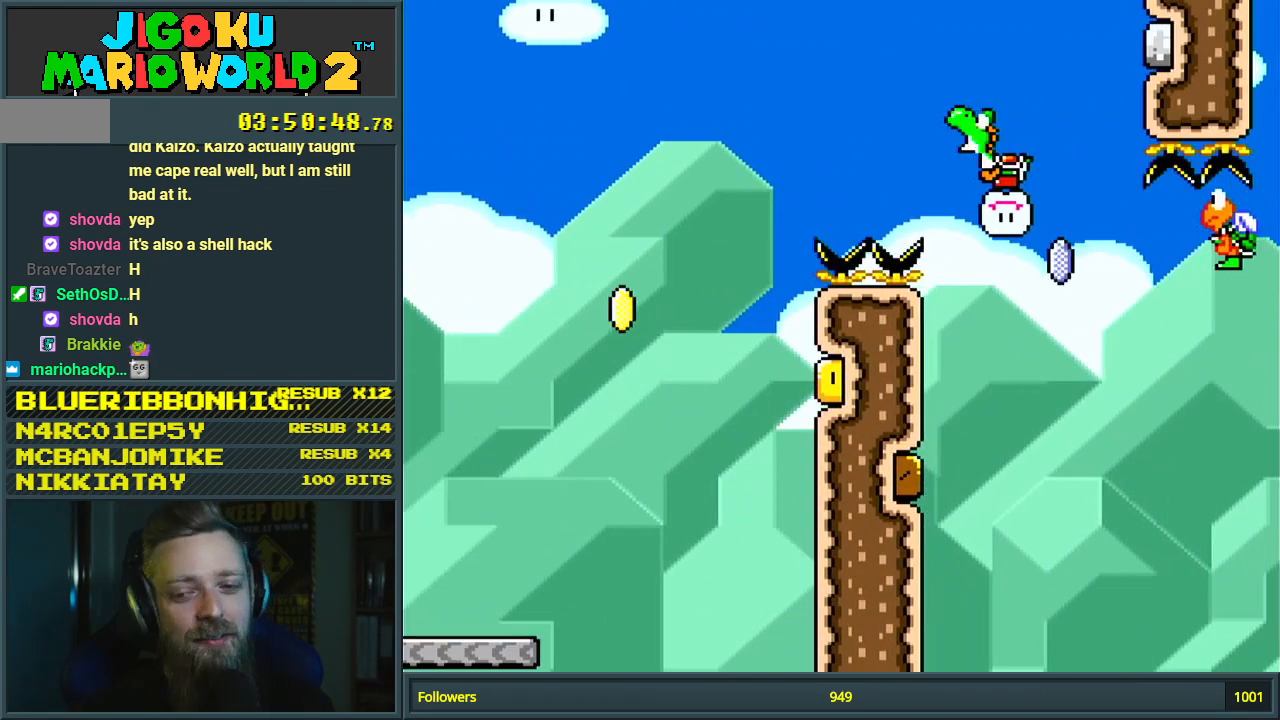
{"buttons": [], "events": []}
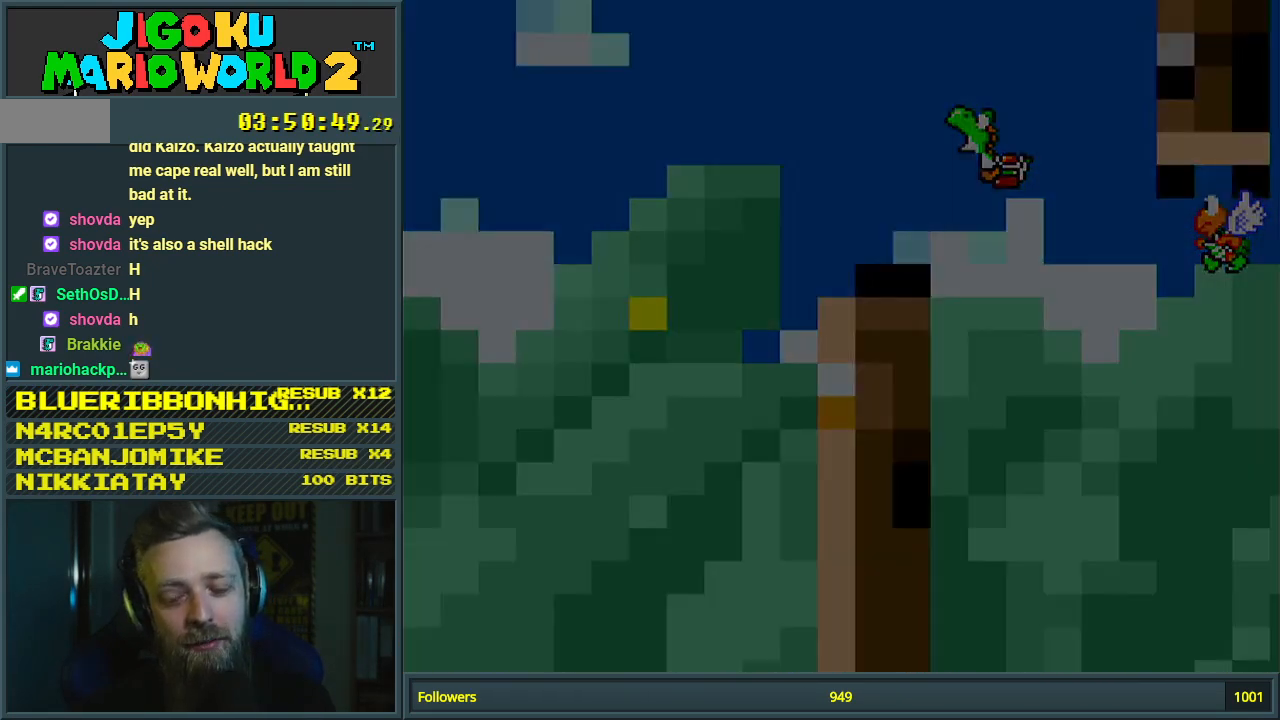
{"buttons": [], "events": []}